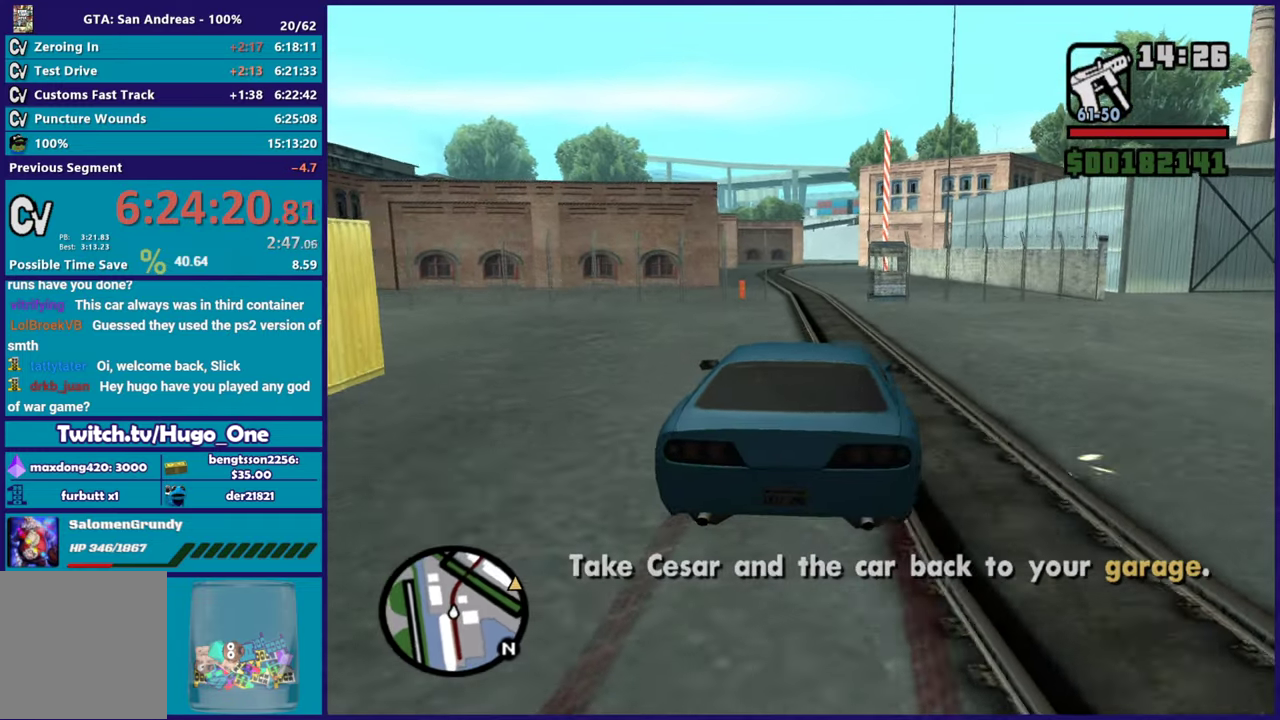
Gameplay with a controller (Xbox layout); each line is a JSON object with the inputs held at the frame after it. "events" lists button and stick changes between this image and that frame as [ms after this image, input, new state], when the widget could be followed in between.
{"buttons": ["R2"], "left_stick": "center", "right_stick": "down", "events": [[33, "right_stick", "down"], [83, "left_stick", "right"], [183, "right_stick", "center"], [216, "left_stick", "center"], [400, "right_stick", "down-left"], [483, "right_stick", "down"]]}
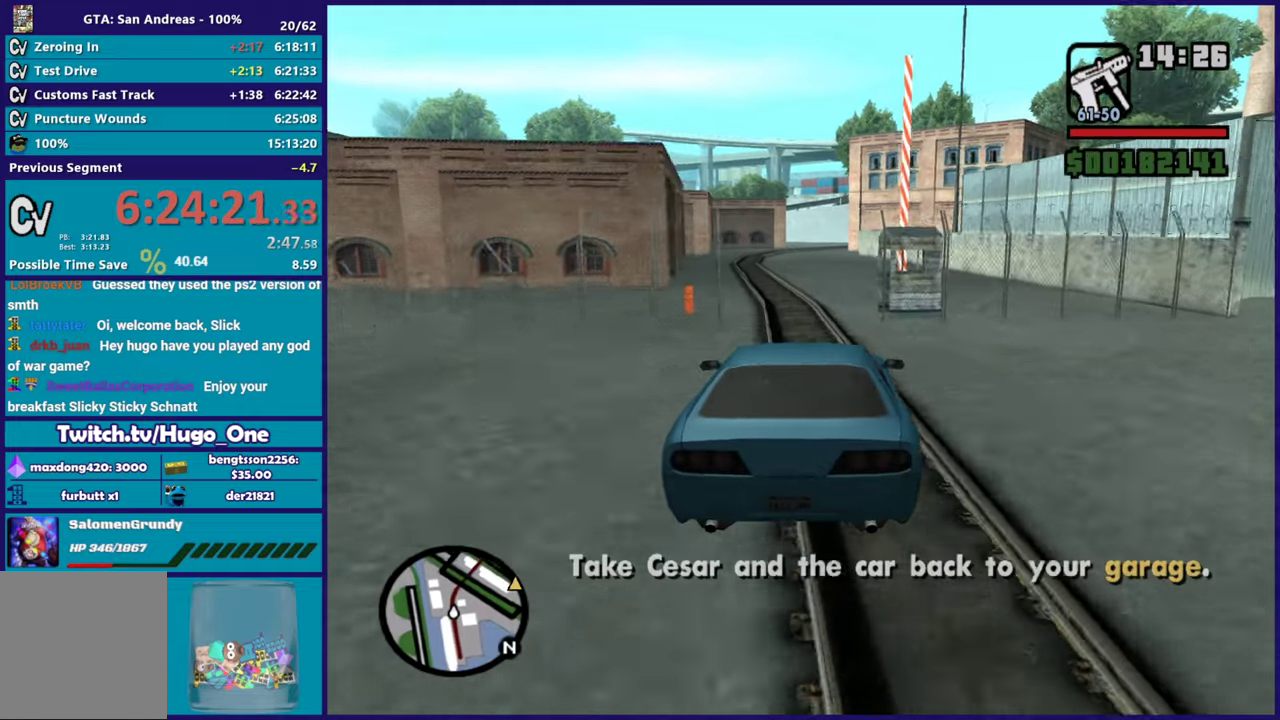
{"buttons": ["R2"], "left_stick": "center", "right_stick": "center", "events": [[67, "right_stick", "down-left"], [317, "left_stick", "left"], [467, "left_stick", "center"], [467, "right_stick", "center"]]}
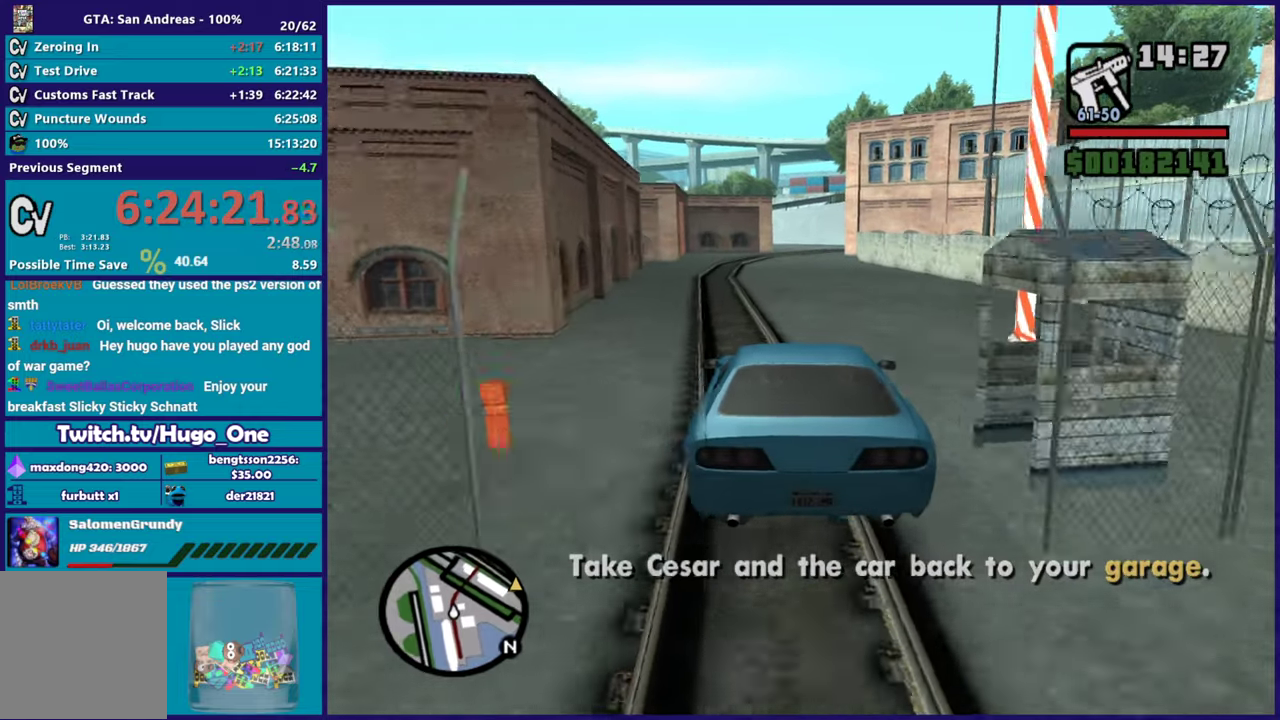
{"buttons": ["R2"], "left_stick": "center", "right_stick": "down-right", "events": [[116, "left_stick", "right"], [166, "left_stick", "down-right"], [233, "left_stick", "center"], [283, "right_stick", "down"], [483, "right_stick", "down-right"]]}
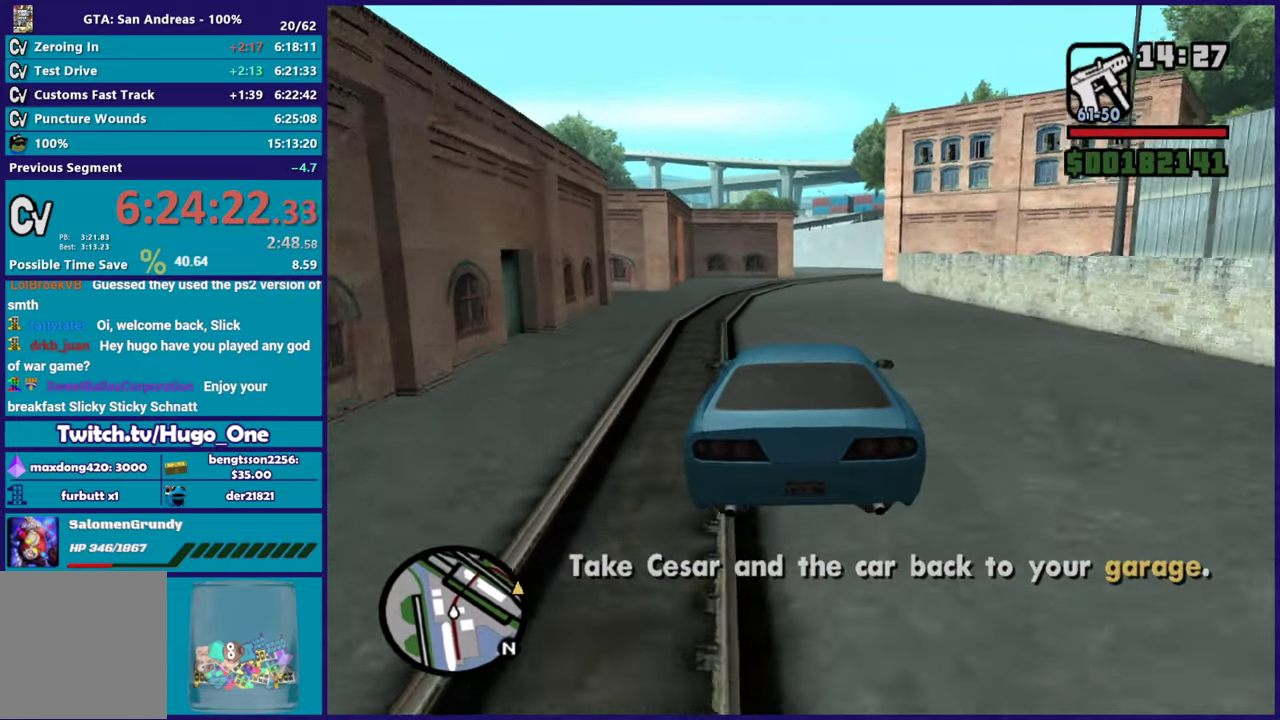
{"buttons": ["R2"], "left_stick": "center", "right_stick": "down-right", "events": [[33, "right_stick", "right"], [300, "right_stick", "down-right"]]}
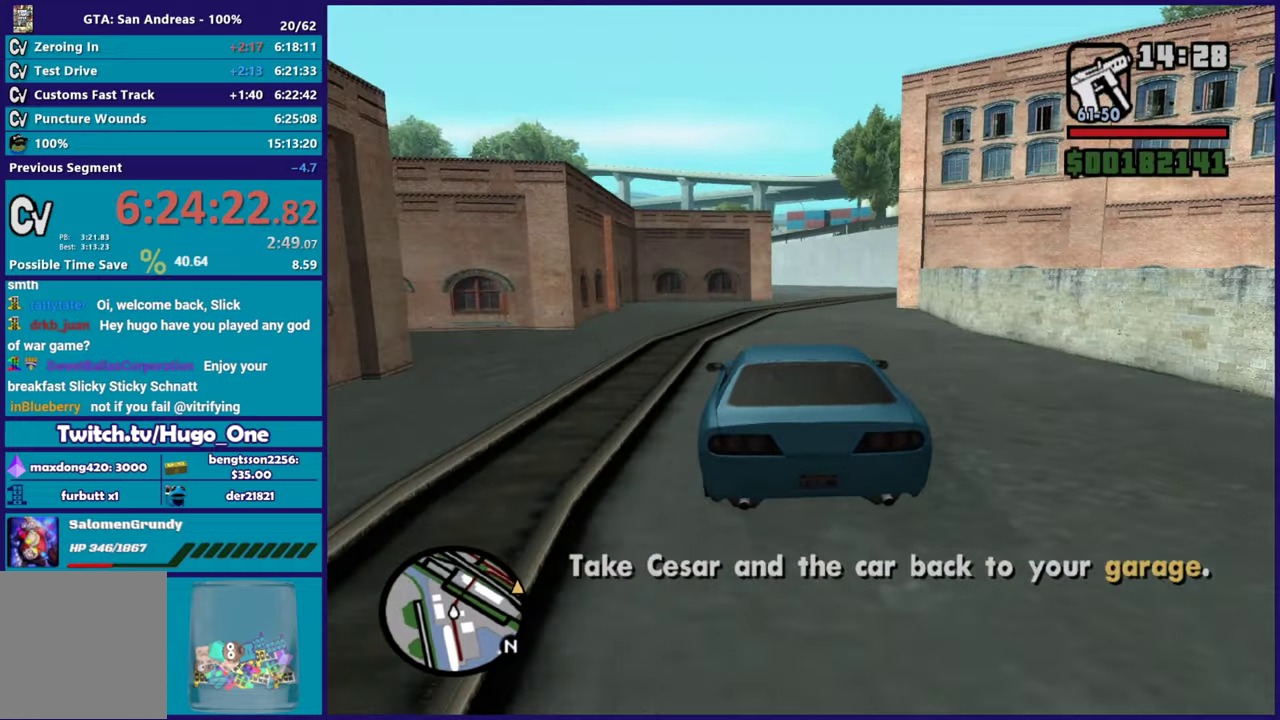
{"buttons": [], "left_stick": "right", "right_stick": "down-right", "events": [[83, "left_stick", "down-right"], [166, "R2", "up"], [183, "left_stick", "right"], [266, "left_stick", "center"], [400, "left_stick", "right"]]}
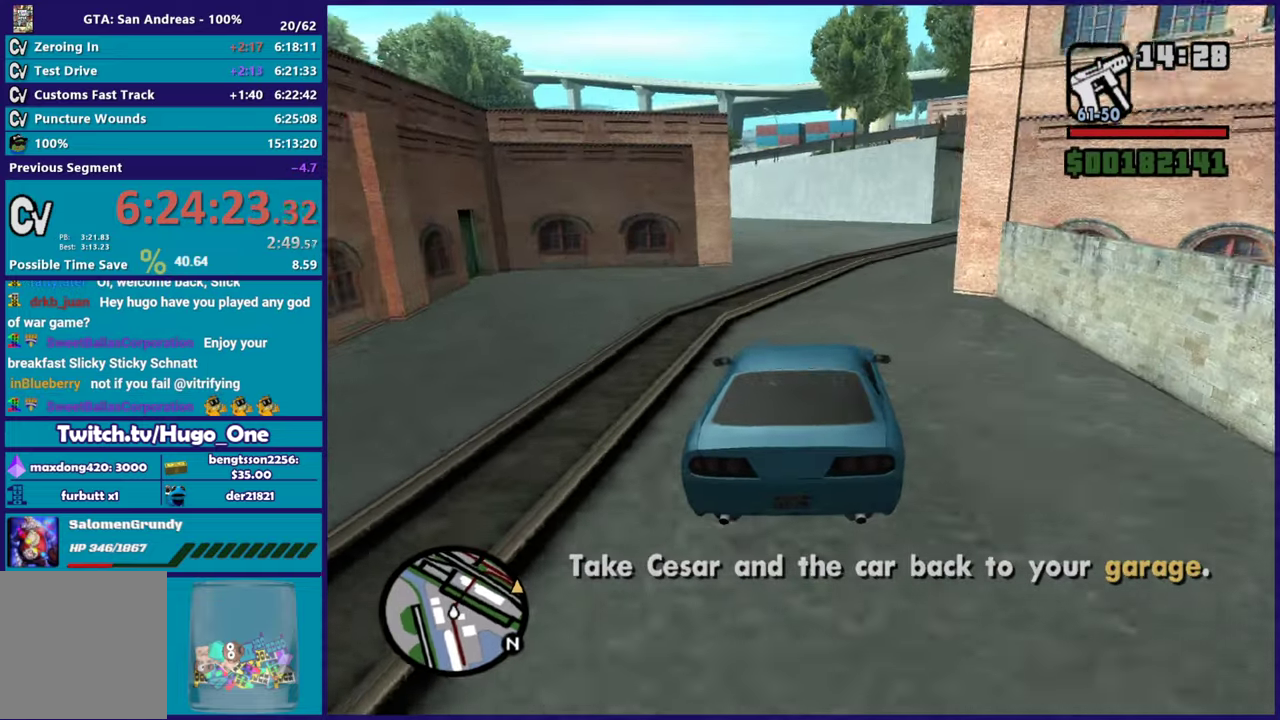
{"buttons": ["R2"], "left_stick": "right", "right_stick": "down-right", "events": [[250, "left_stick", "center"], [317, "R2", "down"], [334, "right_stick", "right"], [484, "left_stick", "right"], [484, "right_stick", "down-right"]]}
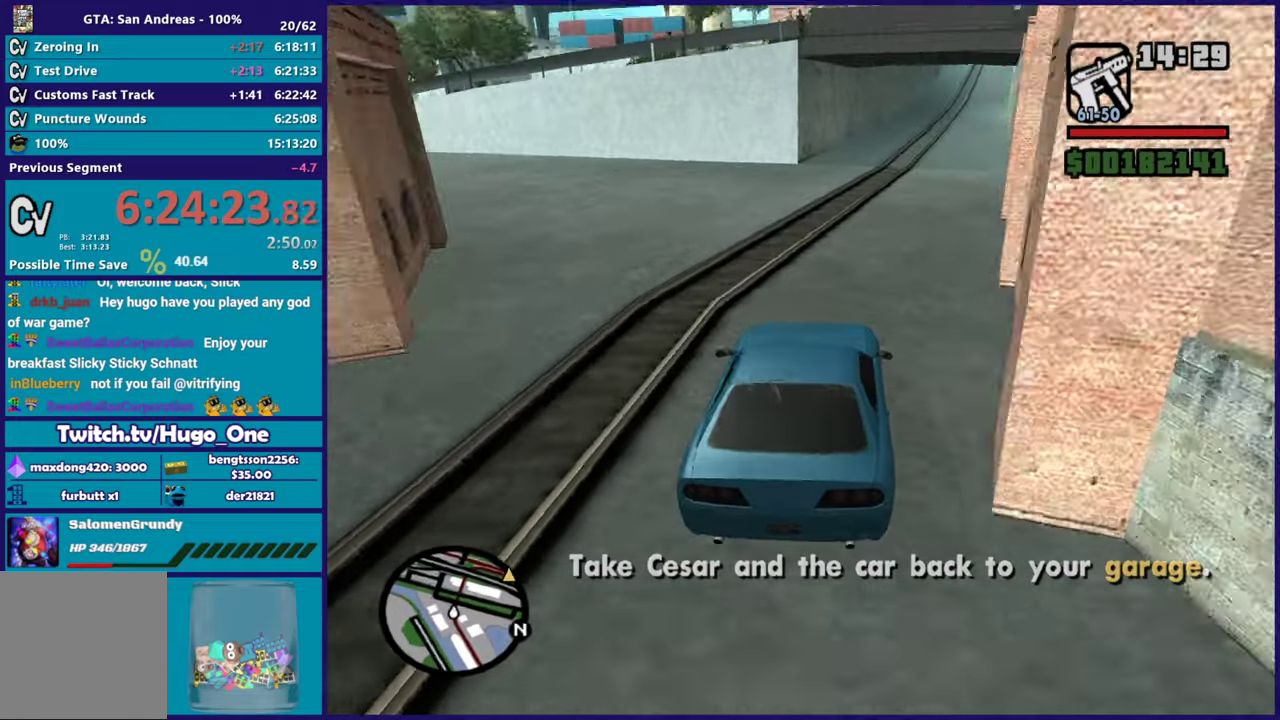
{"buttons": ["R2"], "left_stick": "down-right", "right_stick": "down", "events": [[317, "left_stick", "center"], [467, "left_stick", "down-right"], [467, "right_stick", "down"]]}
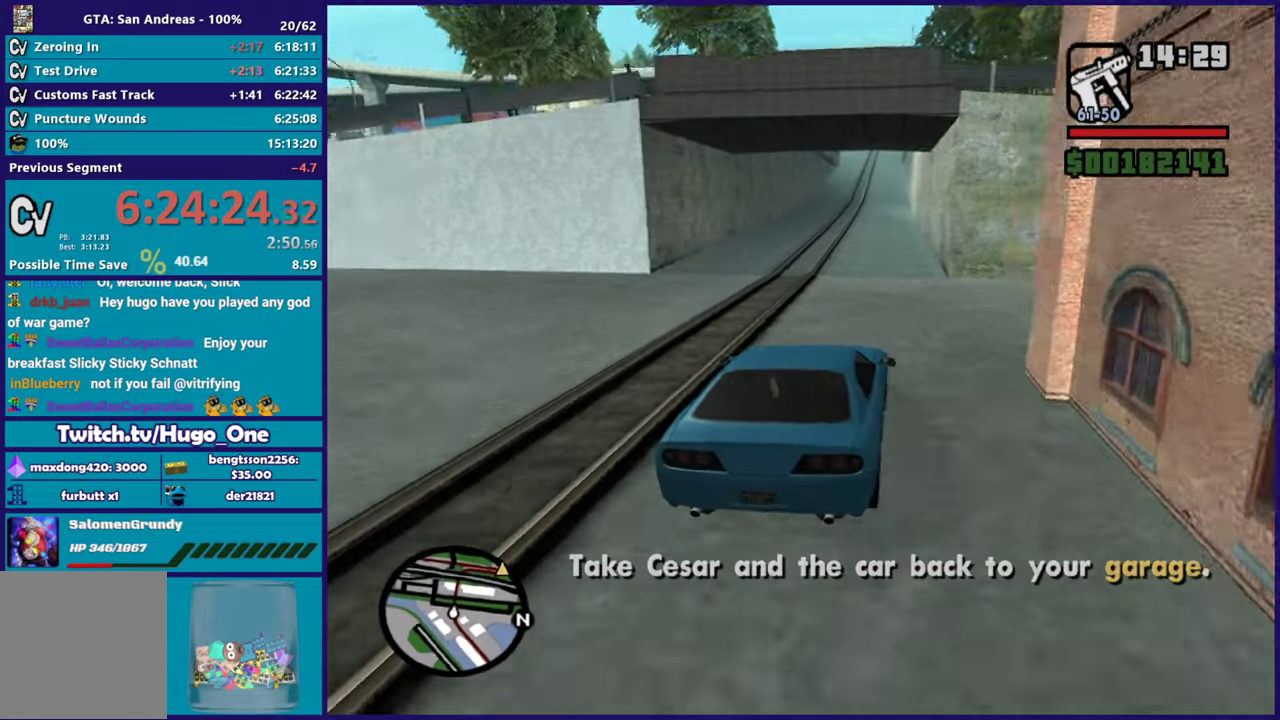
{"buttons": [], "left_stick": "right", "right_stick": "down", "events": [[33, "R2", "up"], [134, "left_stick", "left"], [317, "left_stick", "center"], [350, "L2", "down"], [400, "left_stick", "up"], [484, "left_stick", "right"], [501, "L2", "up"]]}
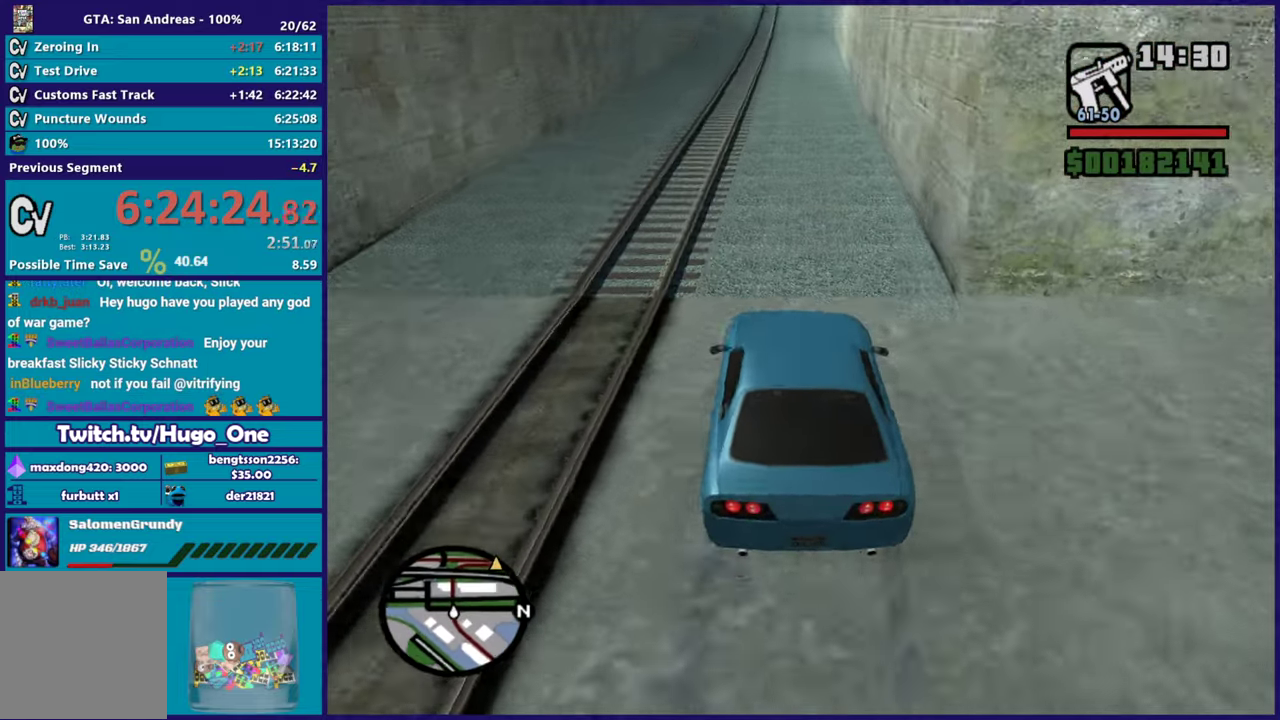
{"buttons": ["R2"], "left_stick": "center", "right_stick": "down-left", "events": [[66, "R2", "down"], [83, "left_stick", "center"], [83, "right_stick", "down-left"], [133, "right_stick", "left"], [200, "right_stick", "center"], [450, "right_stick", "down-left"]]}
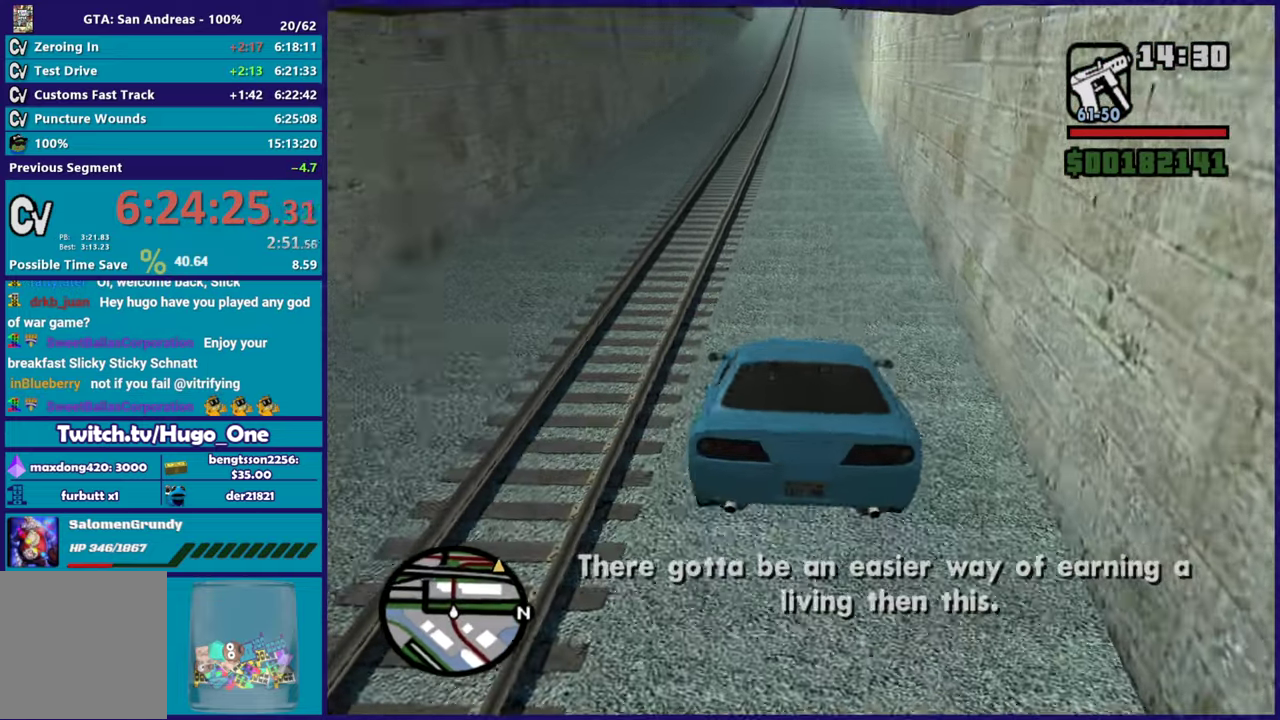
{"buttons": ["R2"], "left_stick": "center", "right_stick": "center", "events": [[33, "left_stick", "down"], [67, "right_stick", "center"], [150, "left_stick", "down-right"], [317, "left_stick", "center"]]}
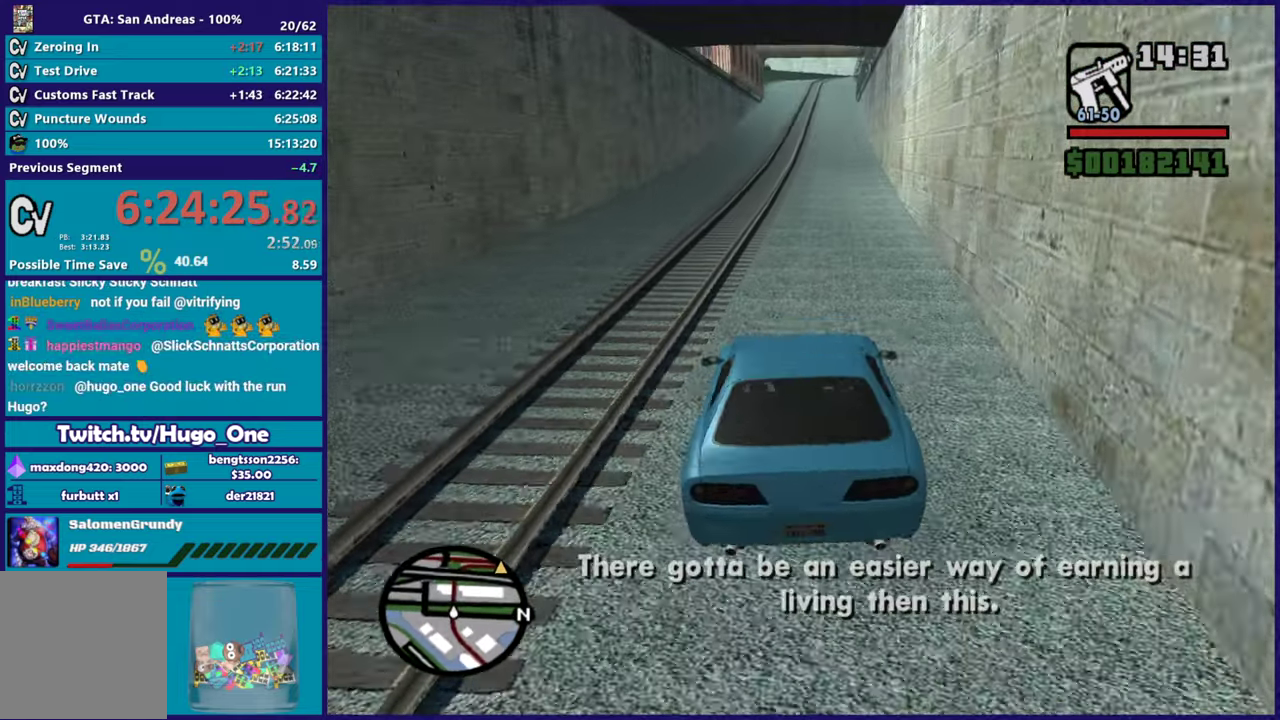
{"buttons": ["R2"], "left_stick": "down-right", "right_stick": "center", "events": [[133, "left_stick", "down-right"], [216, "left_stick", "center"], [467, "left_stick", "down-right"]]}
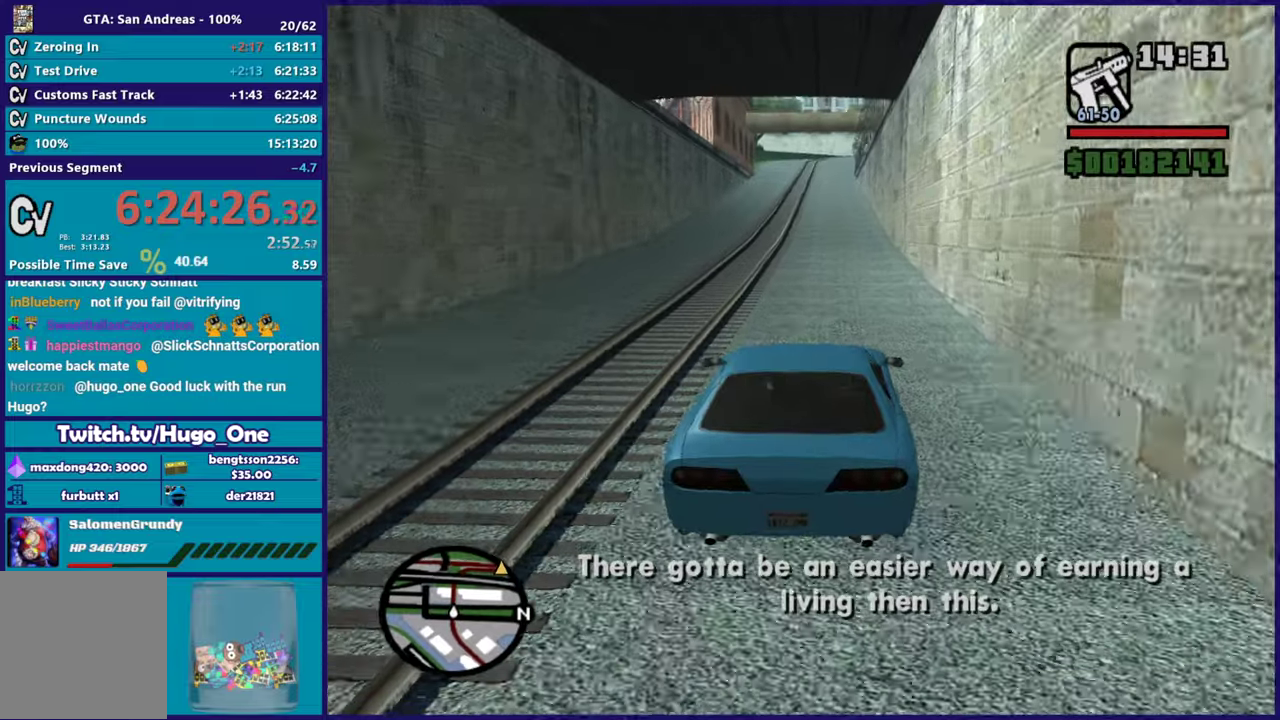
{"buttons": ["R2"], "left_stick": "center", "right_stick": "center", "events": [[134, "left_stick", "left"], [284, "left_stick", "center"], [284, "right_stick", "down-left"], [467, "right_stick", "center"]]}
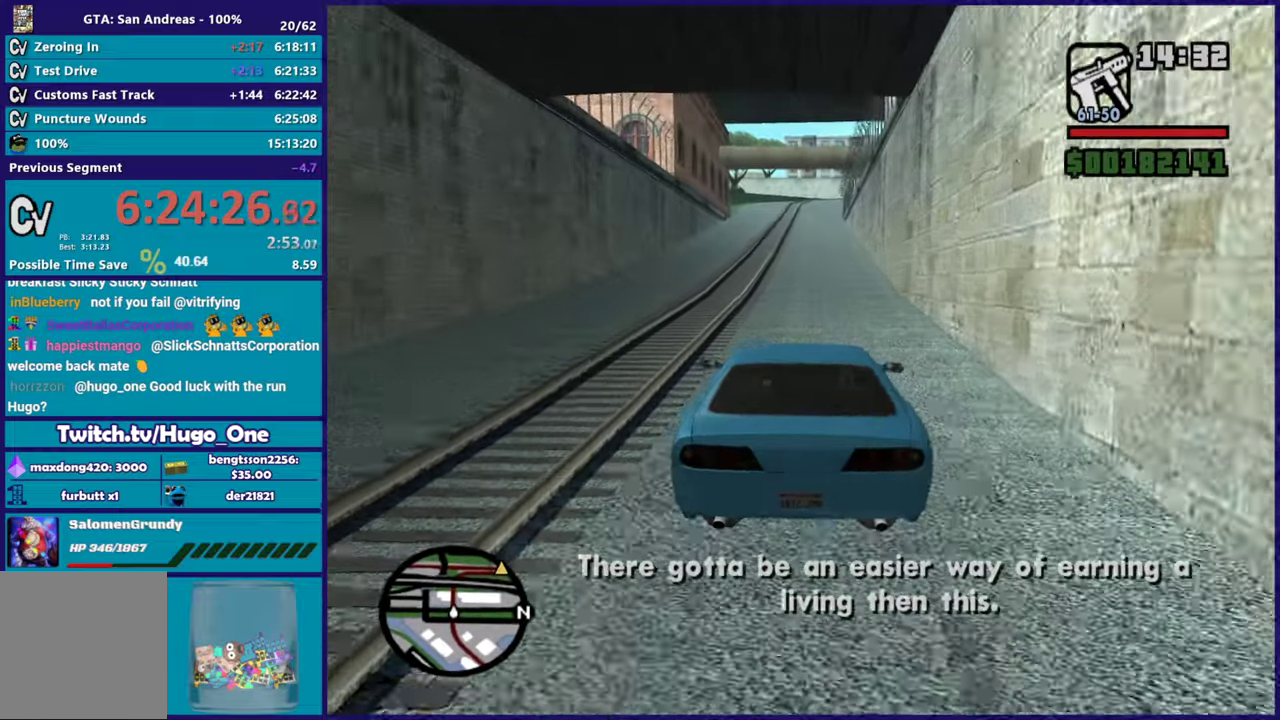
{"buttons": ["R2"], "left_stick": "down-right", "right_stick": "down-left", "events": [[383, "right_stick", "down-left"], [433, "left_stick", "down-right"]]}
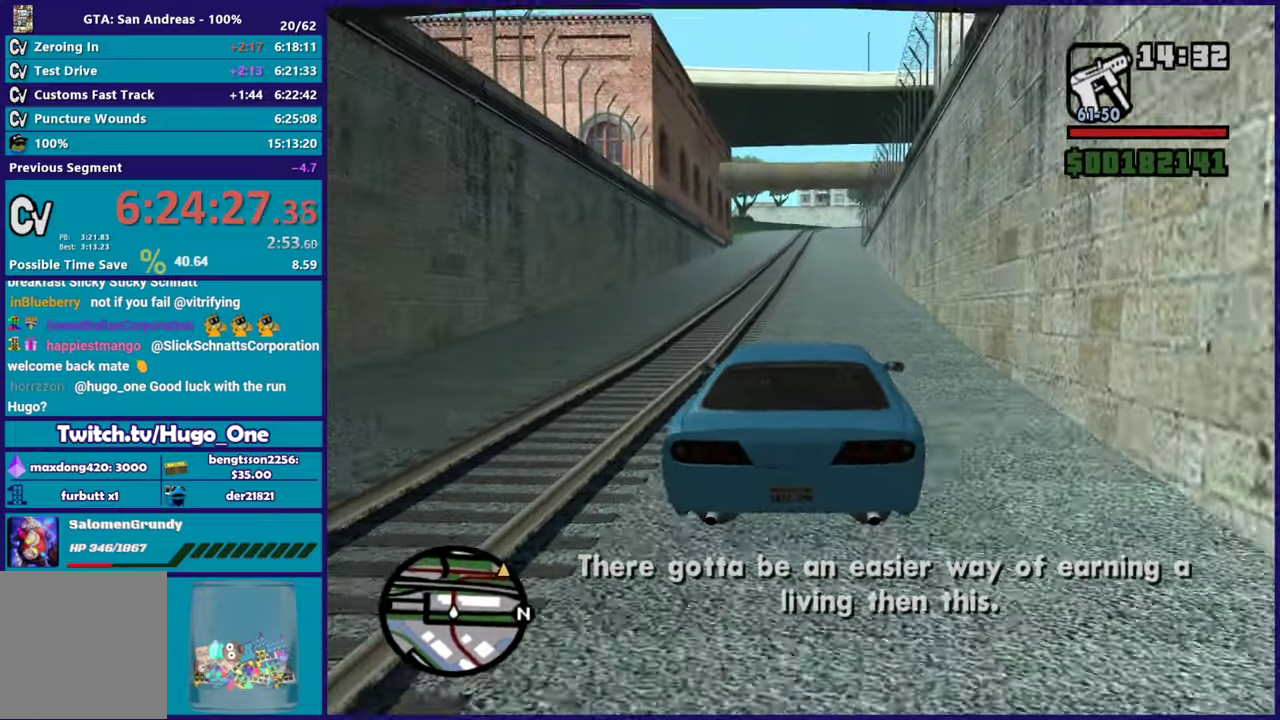
{"buttons": ["R2"], "left_stick": "center", "right_stick": "center", "events": [[33, "right_stick", "center"], [100, "left_stick", "center"], [150, "left_stick", "up-left"], [284, "left_stick", "center"]]}
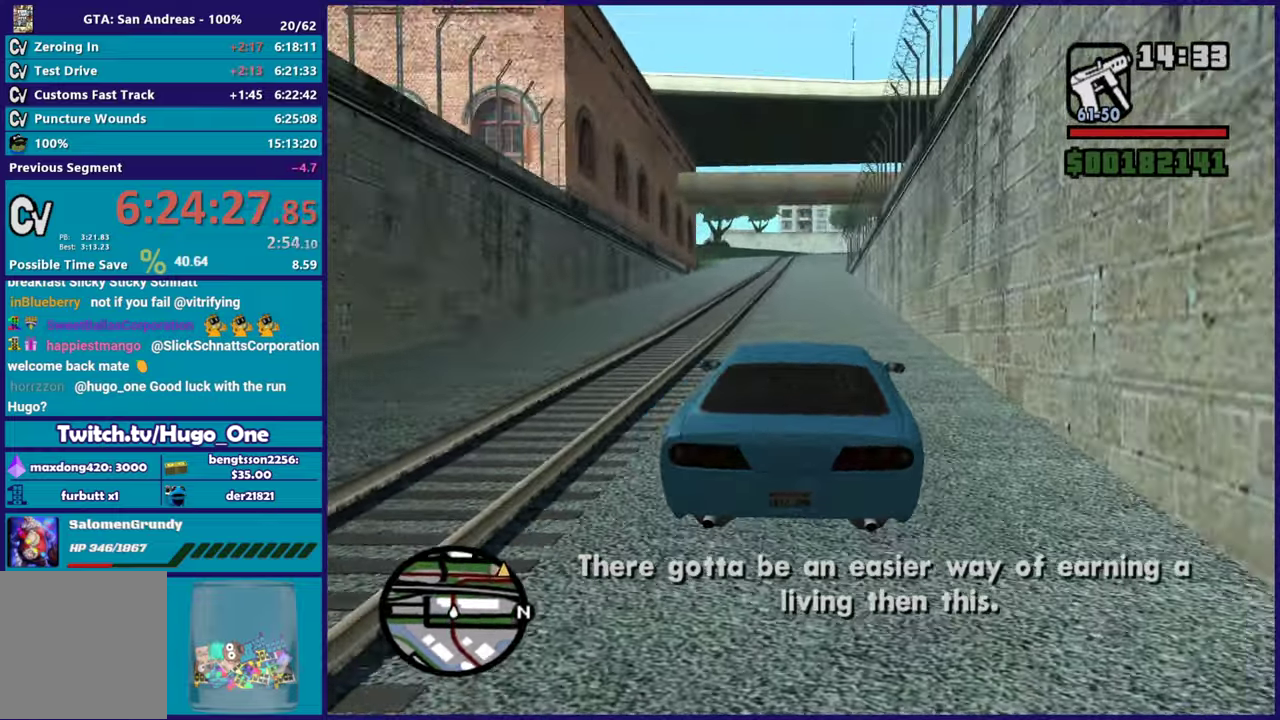
{"buttons": ["R2"], "left_stick": "center", "right_stick": "center", "events": [[116, "right_stick", "down-left"], [166, "left_stick", "up-left"], [283, "left_stick", "center"], [400, "right_stick", "center"]]}
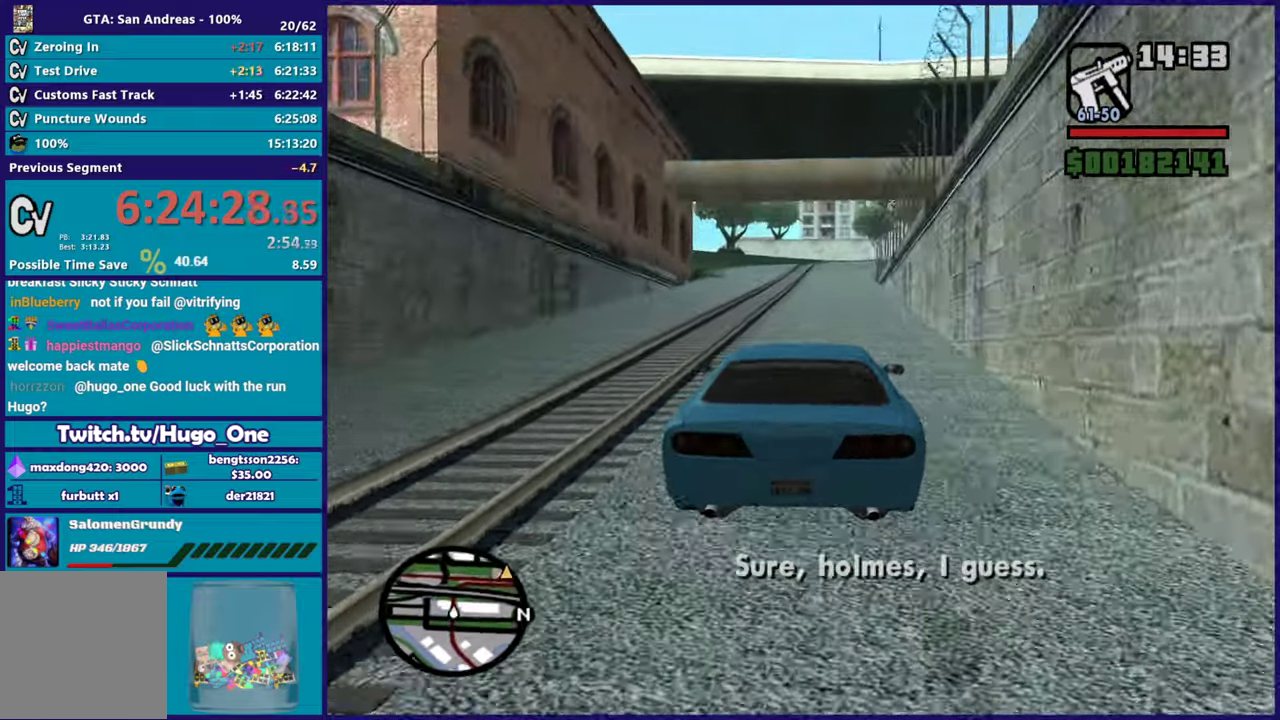
{"buttons": ["R2"], "left_stick": "center", "right_stick": "down-left", "events": [[83, "right_stick", "down-left"], [317, "right_stick", "center"], [501, "right_stick", "down-left"]]}
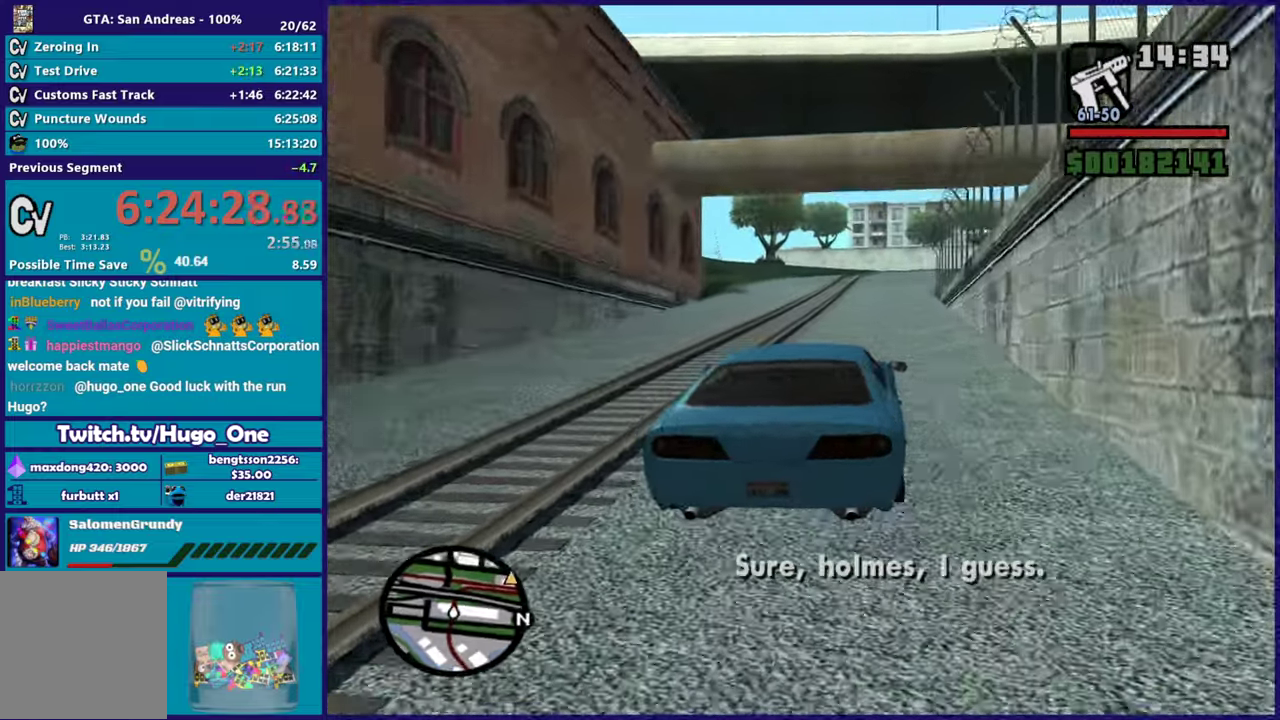
{"buttons": ["R2"], "left_stick": "center", "right_stick": "down-left", "events": []}
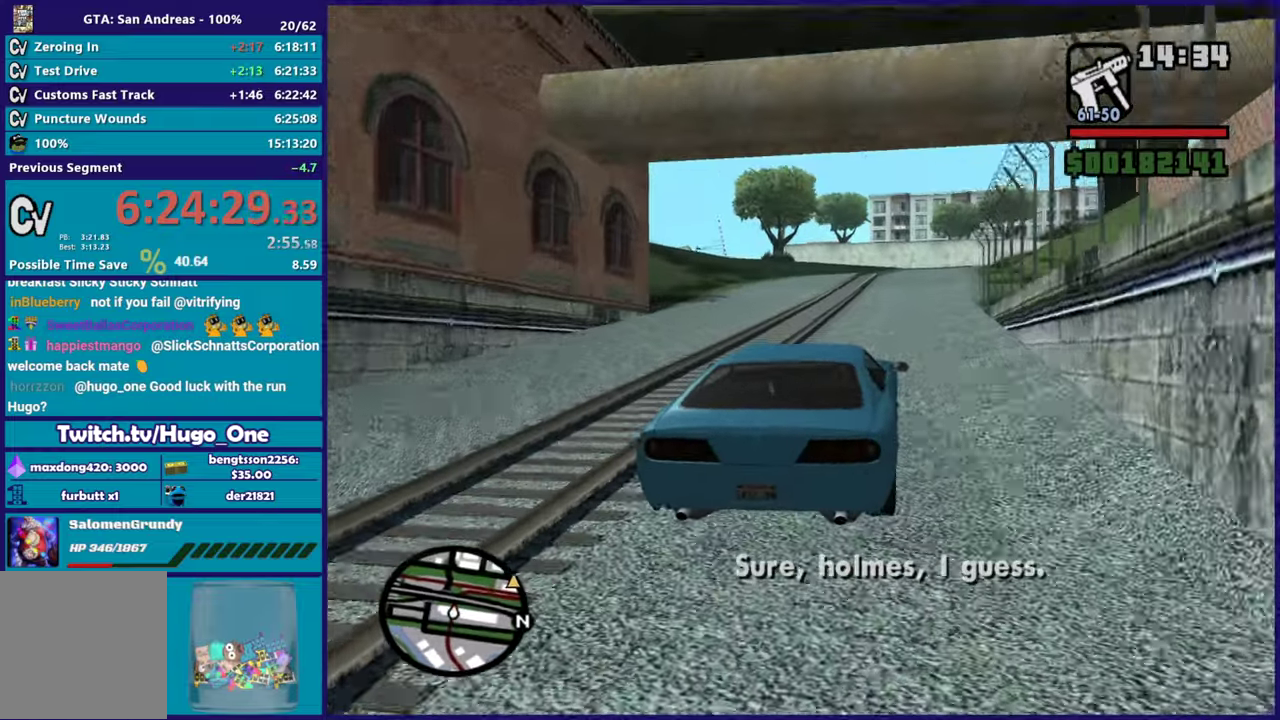
{"buttons": ["R2"], "left_stick": "center", "right_stick": "center", "events": [[17, "right_stick", "center"]]}
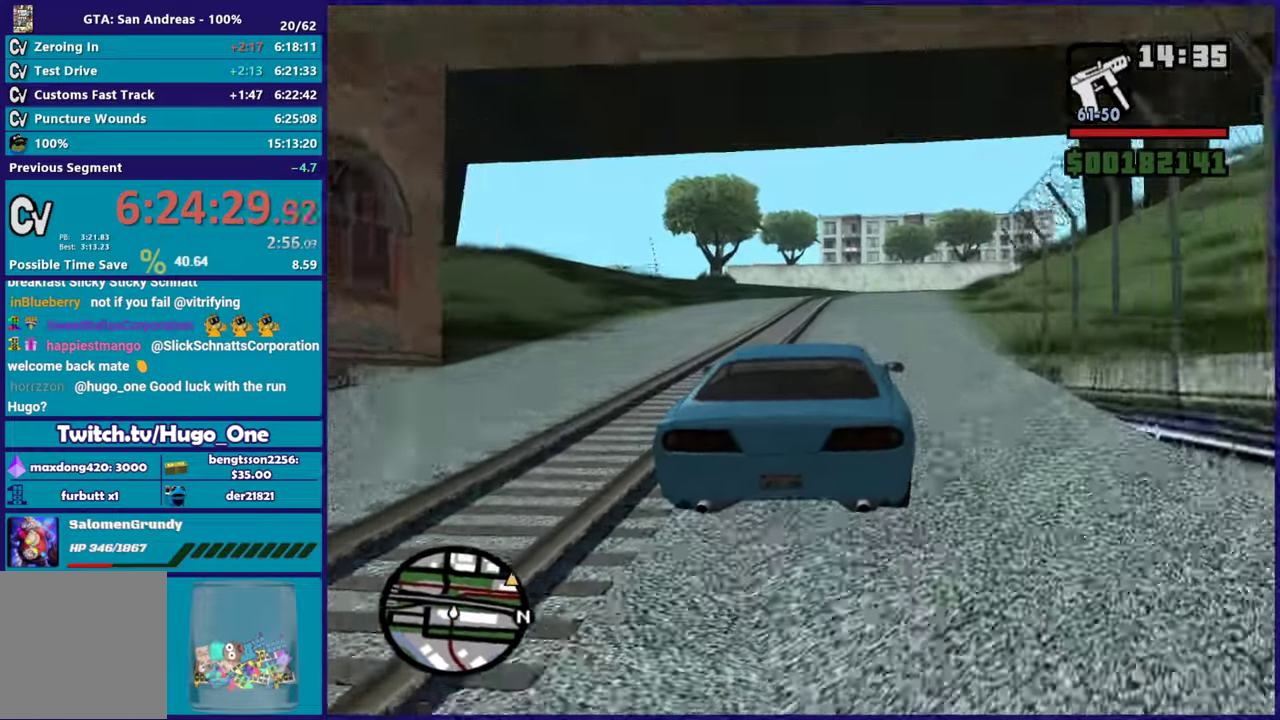
{"buttons": ["R2"], "left_stick": "center", "right_stick": "center", "events": []}
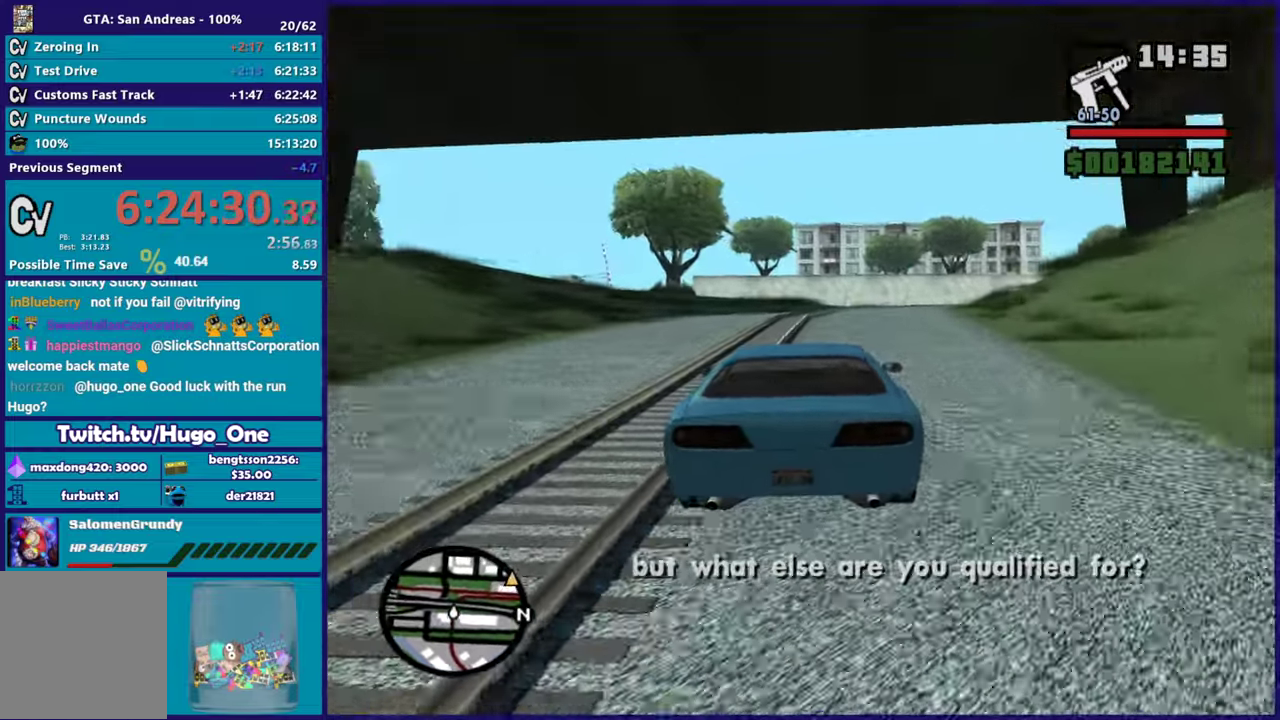
{"buttons": ["R2"], "left_stick": "center", "right_stick": "center", "events": []}
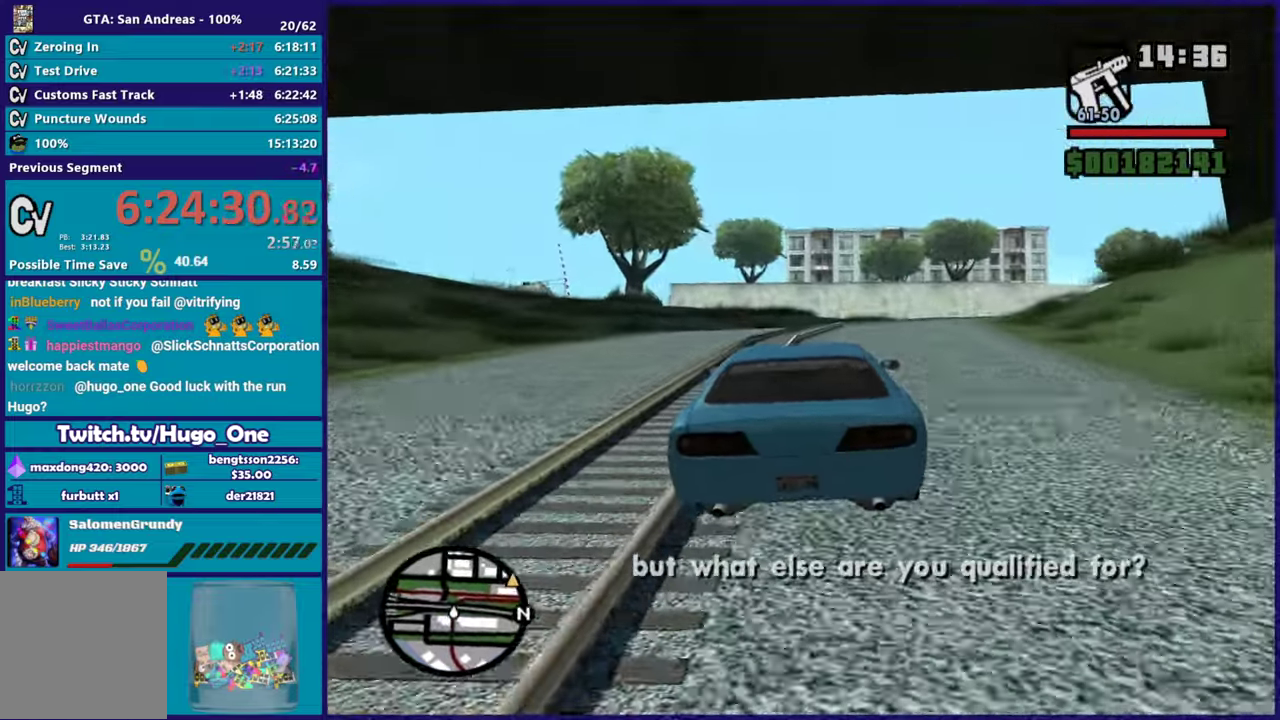
{"buttons": ["R2"], "left_stick": "center", "right_stick": "center", "events": [[150, "left_stick", "right"], [333, "left_stick", "center"]]}
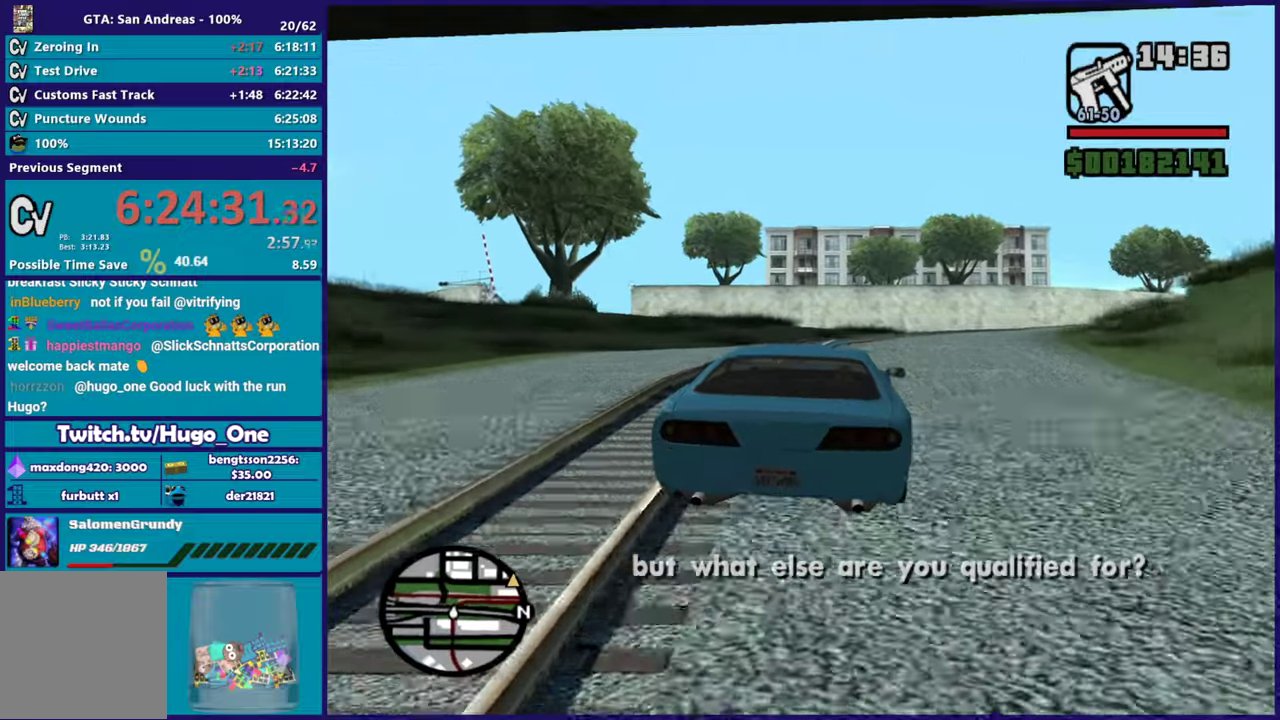
{"buttons": ["R2"], "left_stick": "center", "right_stick": "down-right", "events": [[17, "right_stick", "down"], [167, "left_stick", "right"], [384, "right_stick", "down-right"], [467, "left_stick", "center"]]}
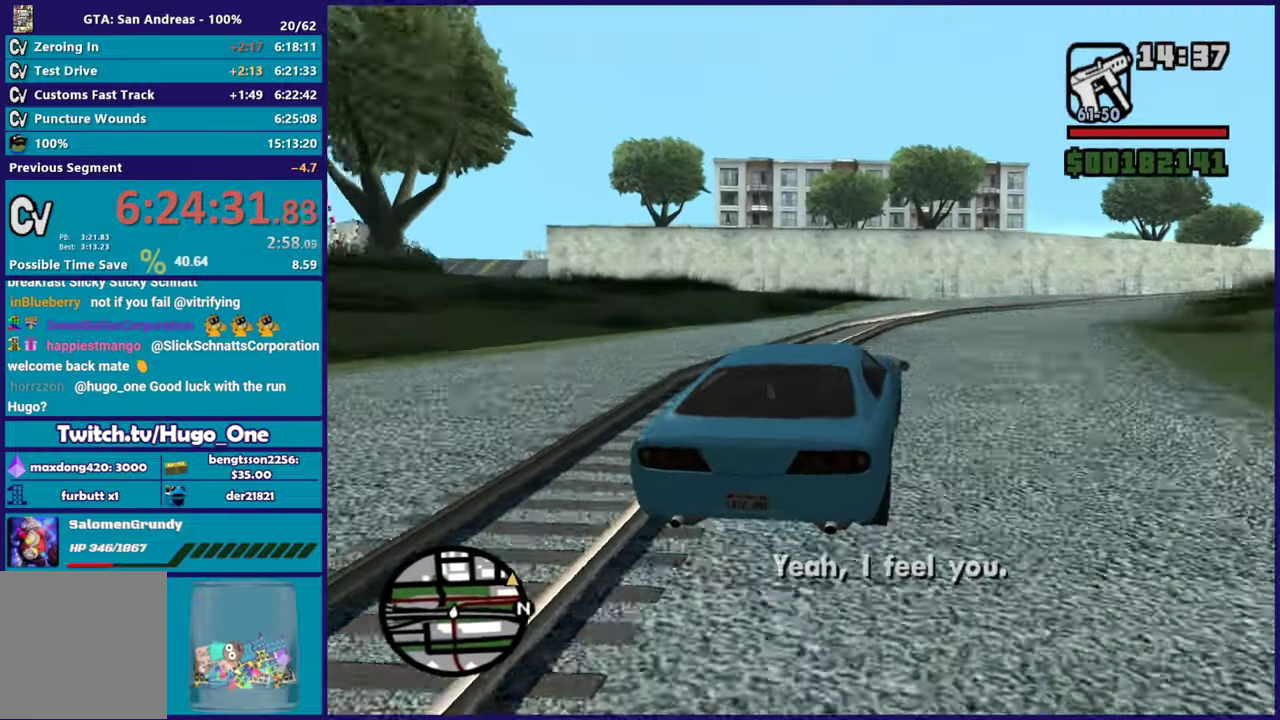
{"buttons": ["R2"], "left_stick": "center", "right_stick": "down-right", "events": [[50, "left_stick", "right"], [383, "left_stick", "center"]]}
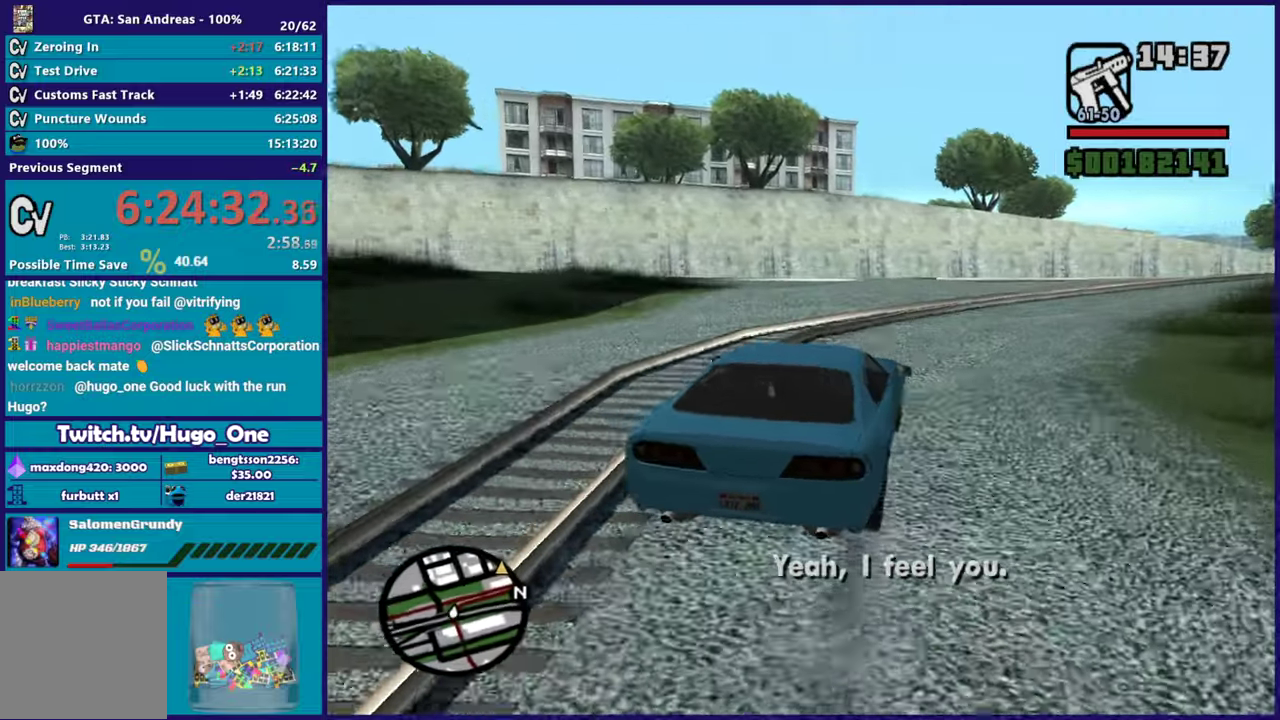
{"buttons": ["R2"], "left_stick": "right", "right_stick": "down-right", "events": [[50, "left_stick", "right"], [284, "left_stick", "center"], [367, "left_stick", "right"]]}
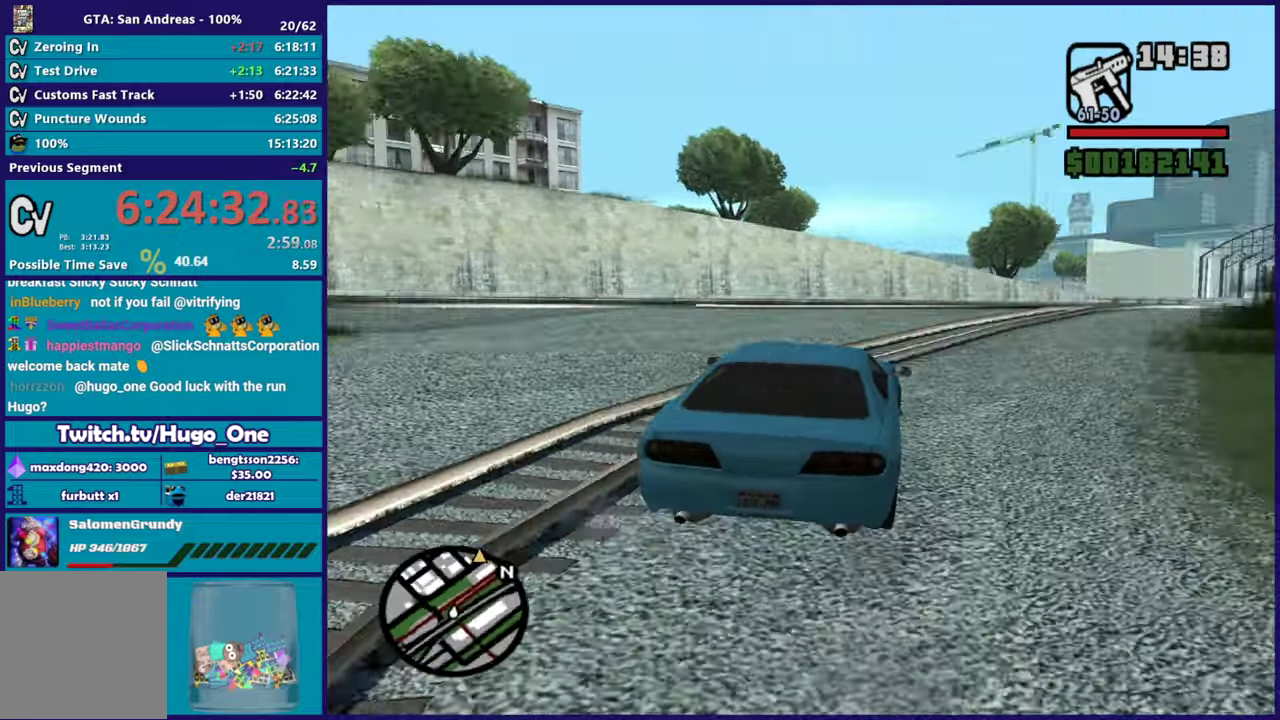
{"buttons": ["R2"], "left_stick": "center", "right_stick": "down-right", "events": [[150, "left_stick", "center"], [150, "right_stick", "right"], [250, "left_stick", "right"], [317, "right_stick", "down-right"], [433, "left_stick", "center"]]}